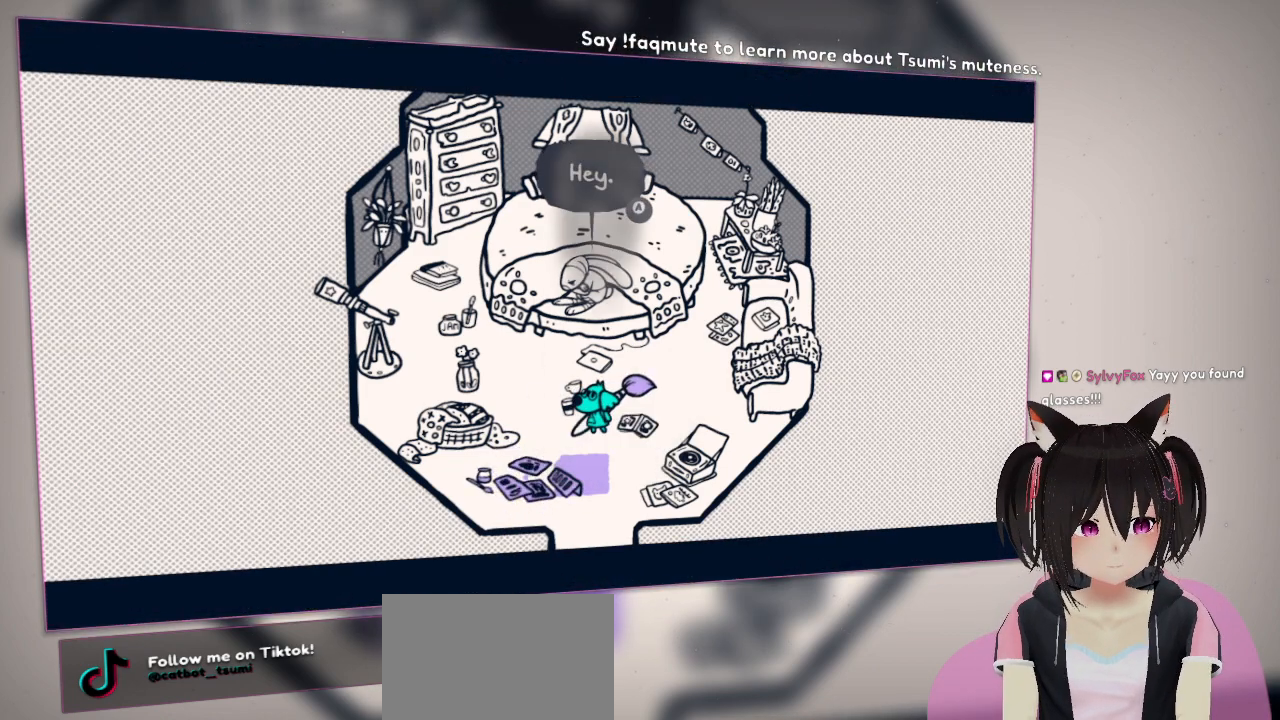
Gameplay with a controller (Nintendo layout); each line is a JSON object with the inputs held at the frame after it. "events" lists button and stick changes between this image and that frame as [ms after this image, input, new state], when the widget could be followed in between.
{"buttons": [], "left_stick": "center", "right_stick": "center", "events": [[33, "R2", "up"], [33, "right_stick", "center"]]}
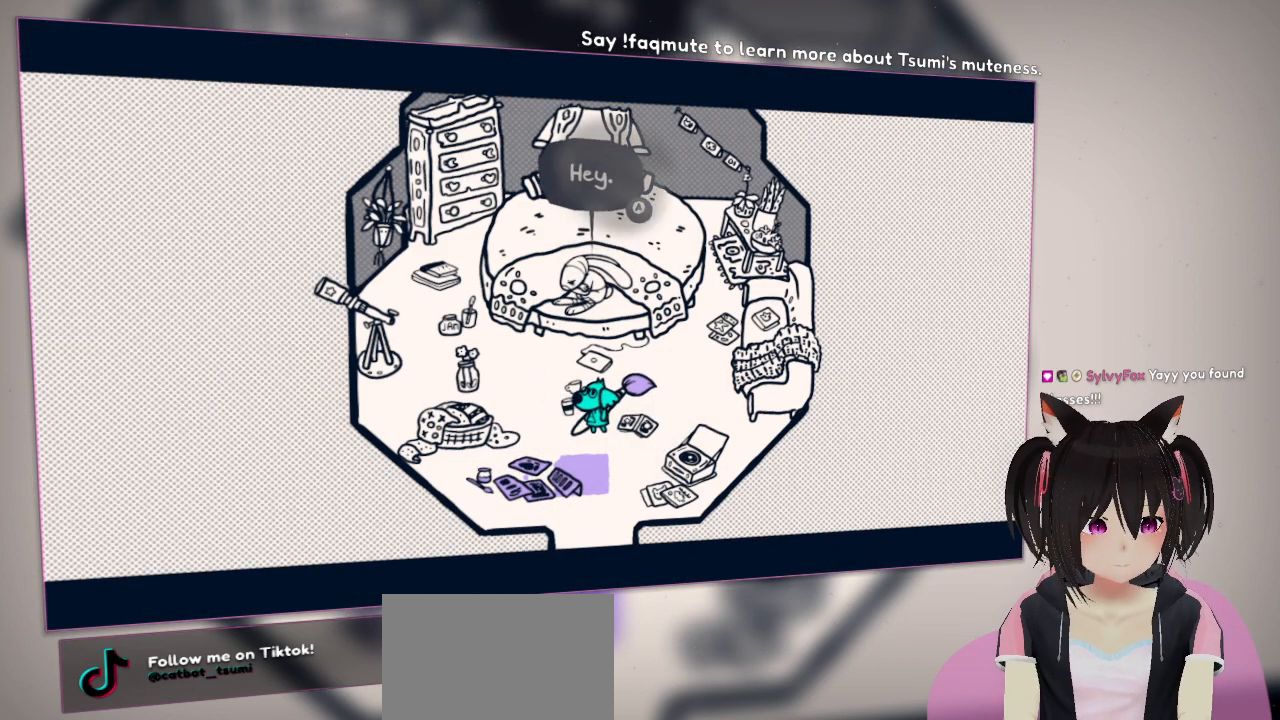
{"buttons": [], "left_stick": "center", "right_stick": "center", "events": []}
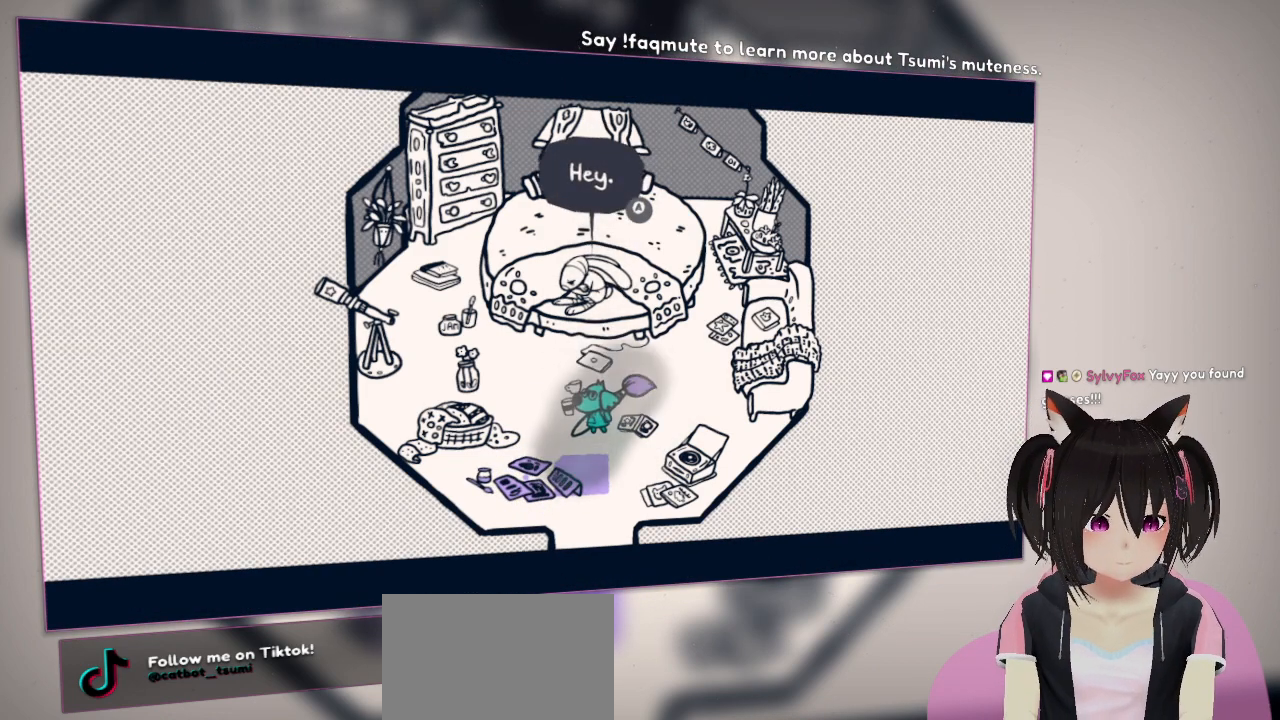
{"buttons": [], "left_stick": "center", "right_stick": "center", "events": []}
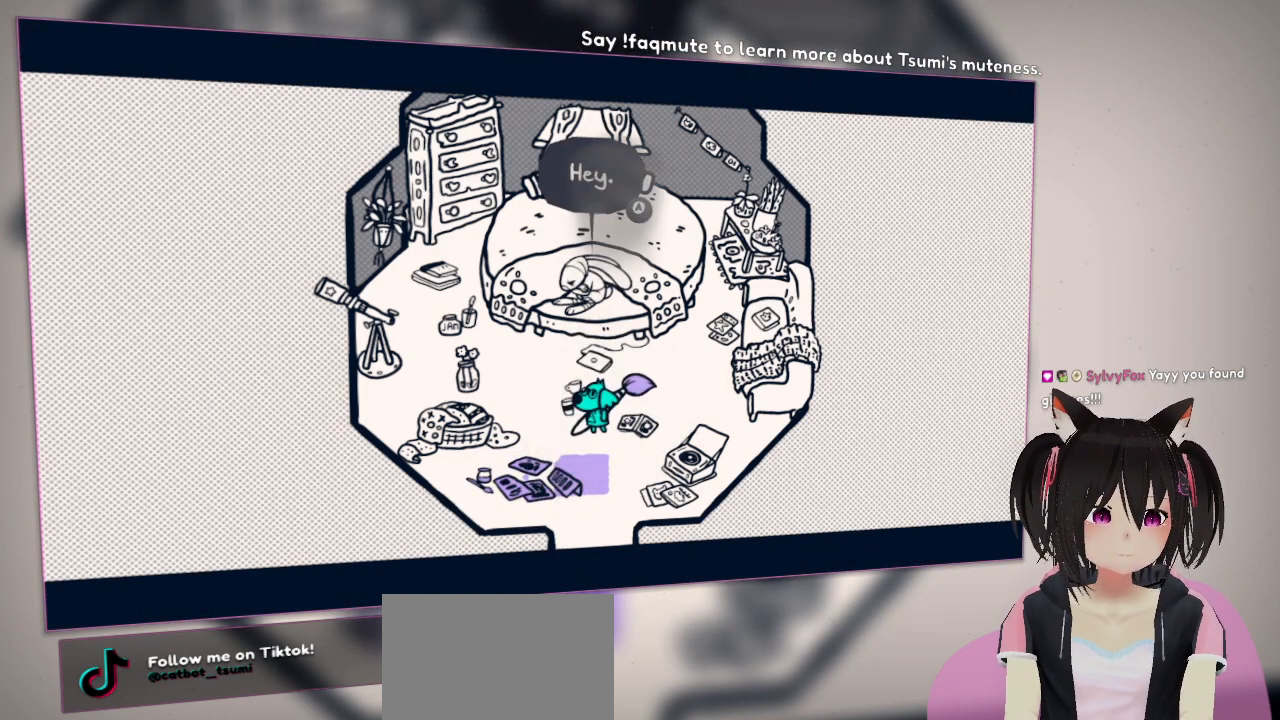
{"buttons": [], "left_stick": "center", "right_stick": "center", "events": []}
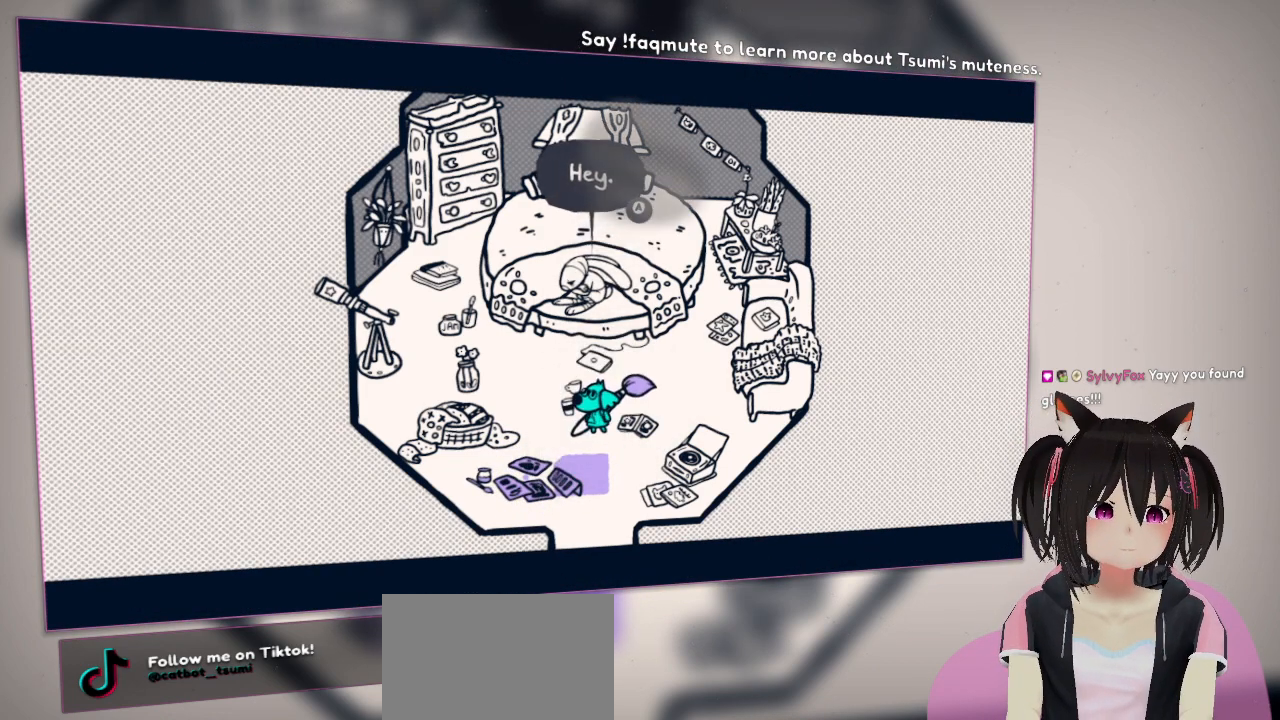
{"buttons": ["B"], "left_stick": "center", "right_stick": "center", "events": [[367, "B", "down"]]}
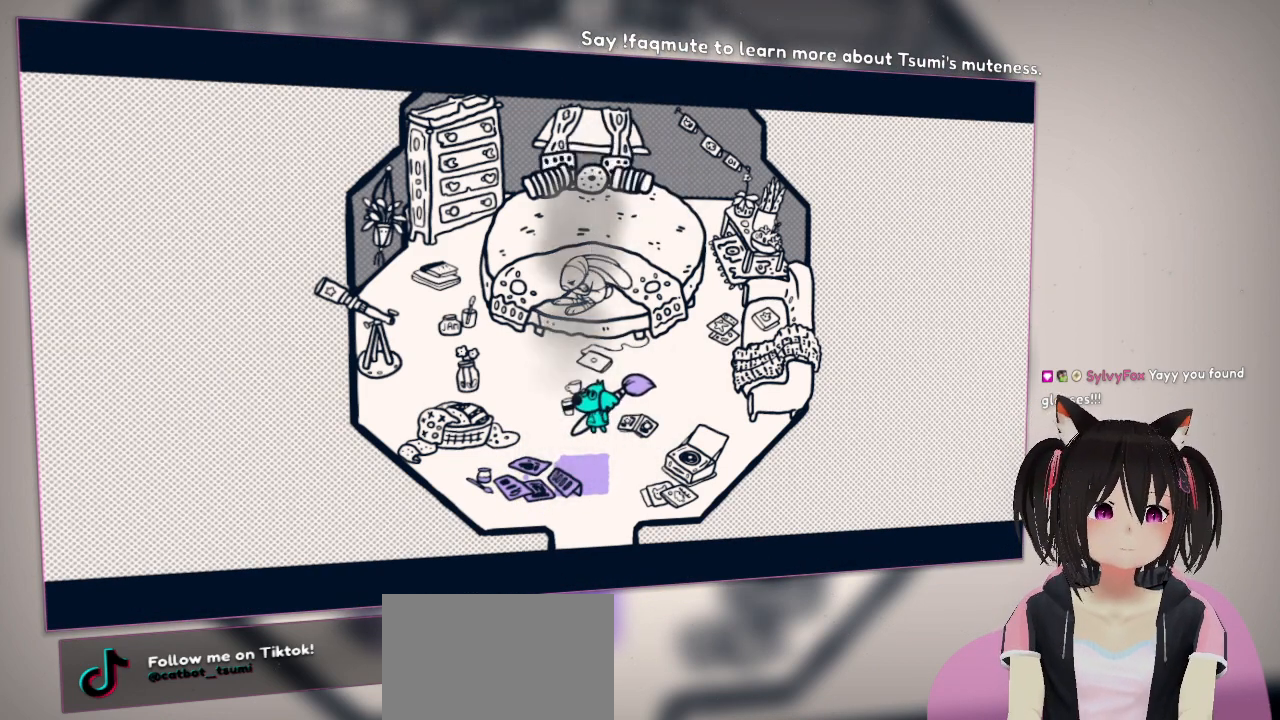
{"buttons": [], "left_stick": "center", "right_stick": "center", "events": [[67, "B", "up"]]}
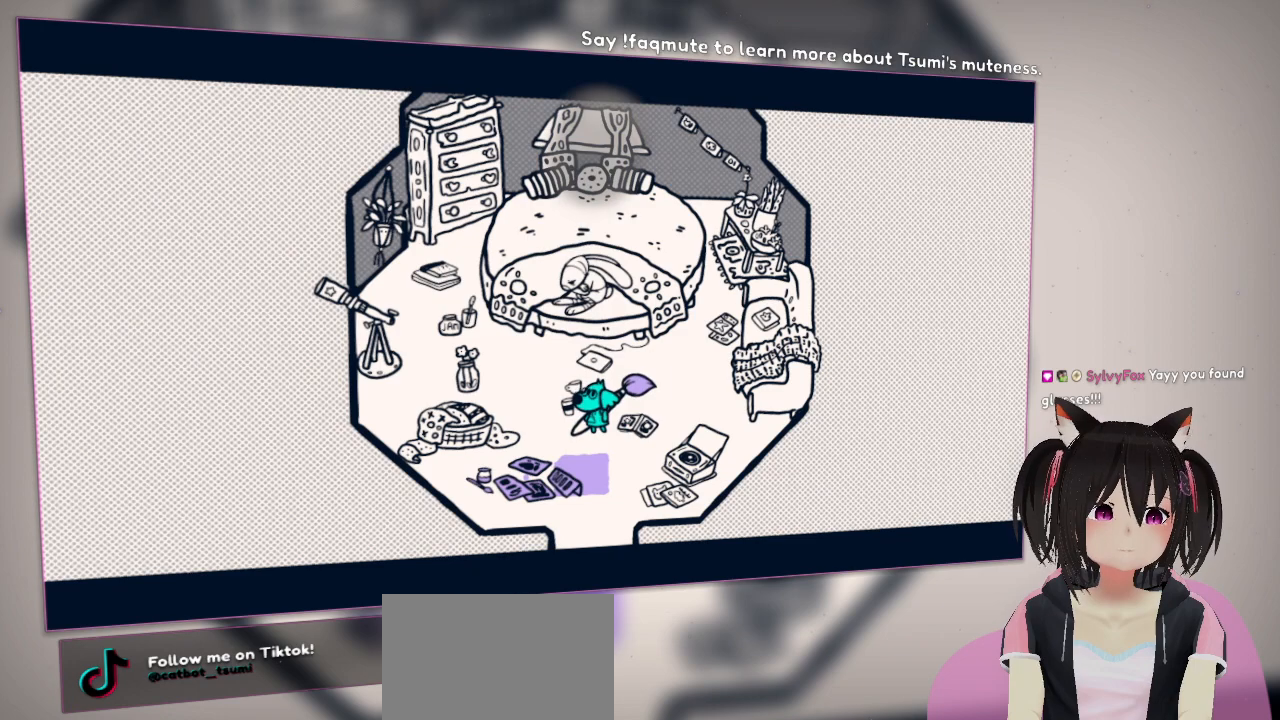
{"buttons": [], "left_stick": "center", "right_stick": "center", "events": []}
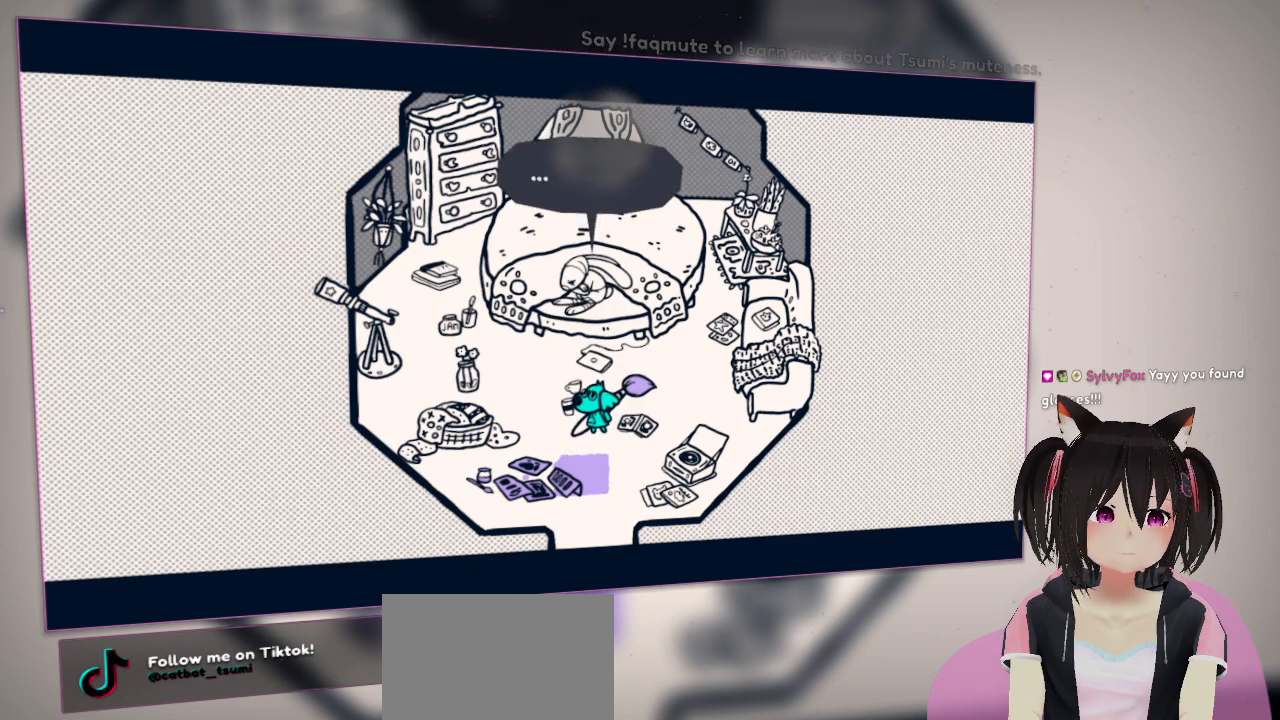
{"buttons": [], "left_stick": "center", "right_stick": "center", "events": []}
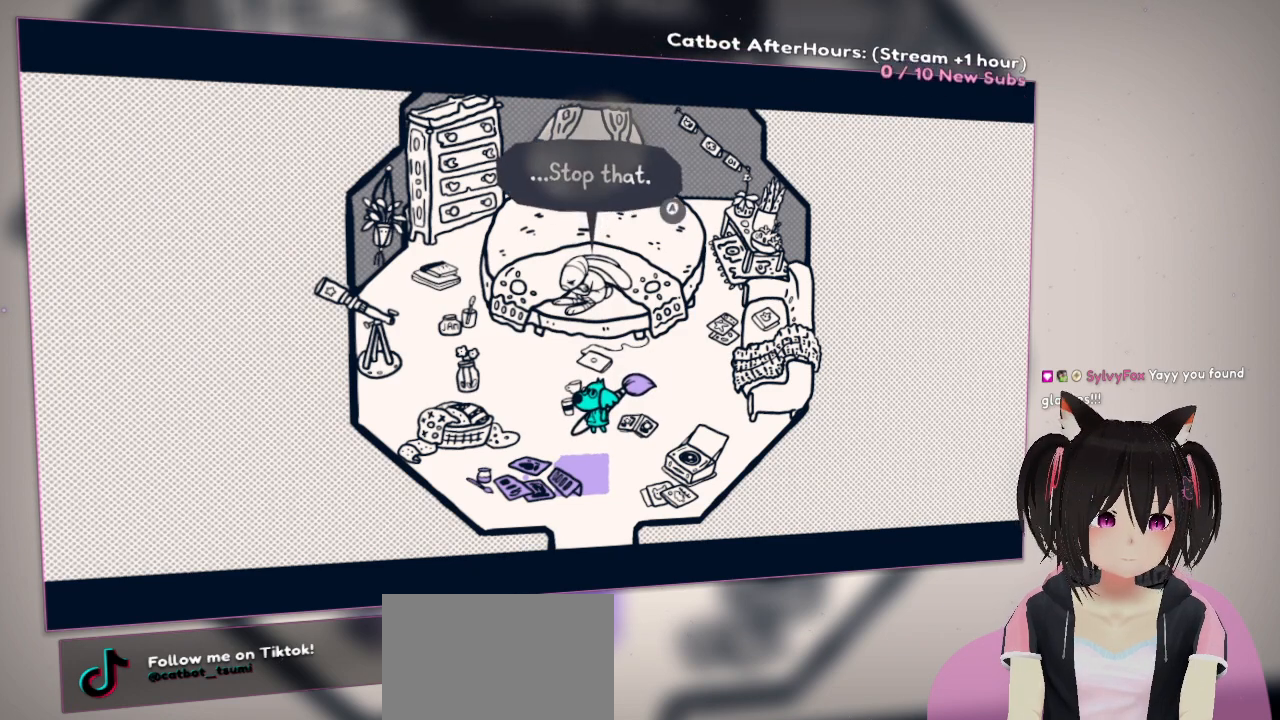
{"buttons": ["B"], "left_stick": "center", "right_stick": "center", "events": [[483, "B", "down"]]}
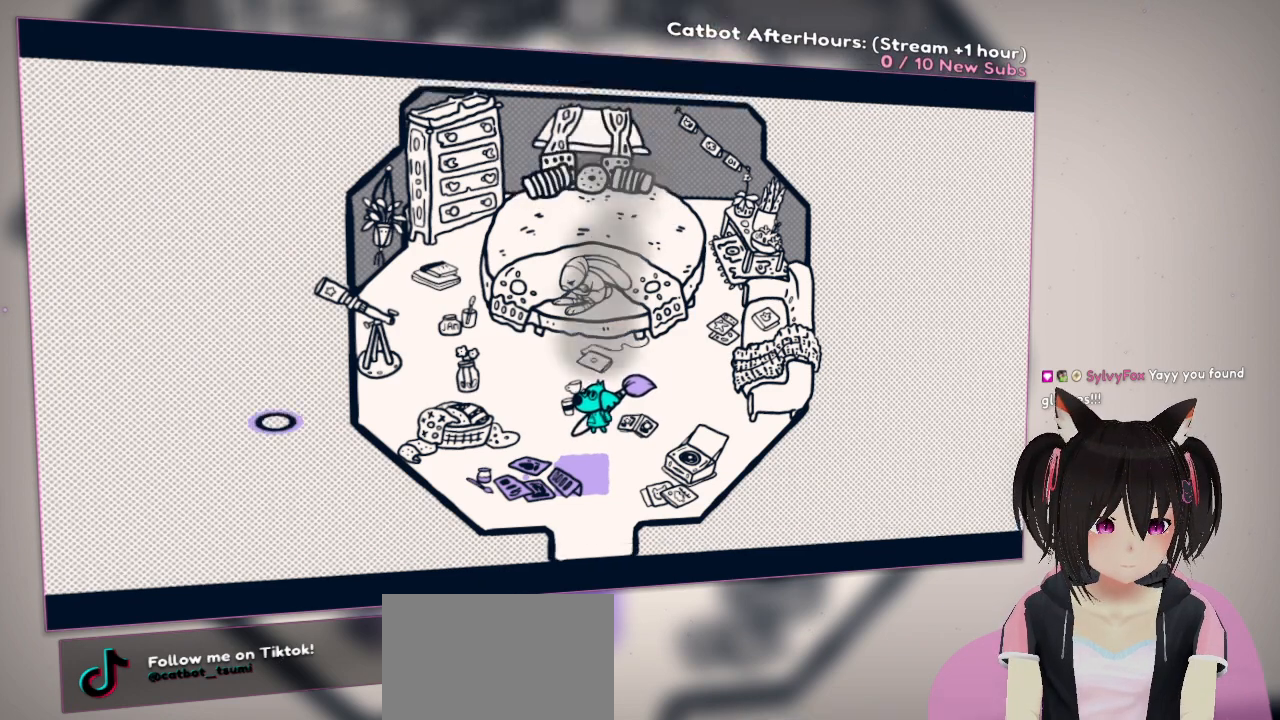
{"buttons": [], "left_stick": "center", "right_stick": "center", "events": [[117, "B", "up"]]}
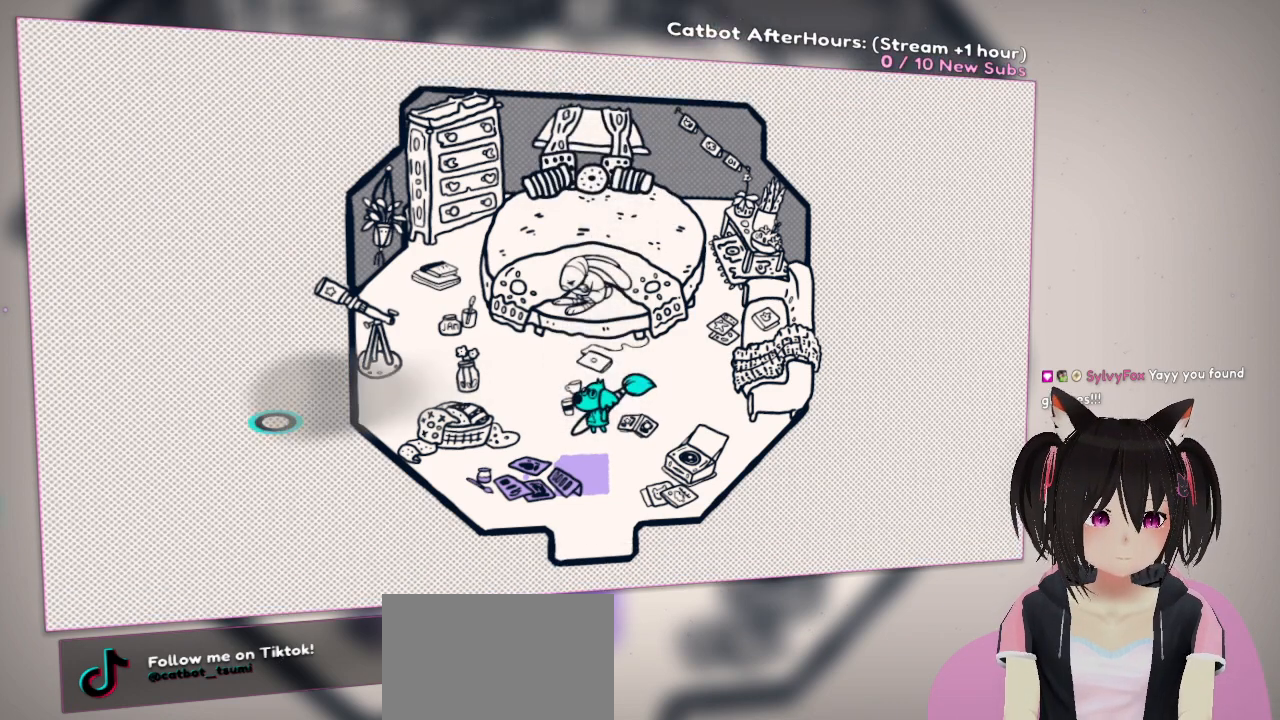
{"buttons": [], "left_stick": "center", "right_stick": "center", "events": []}
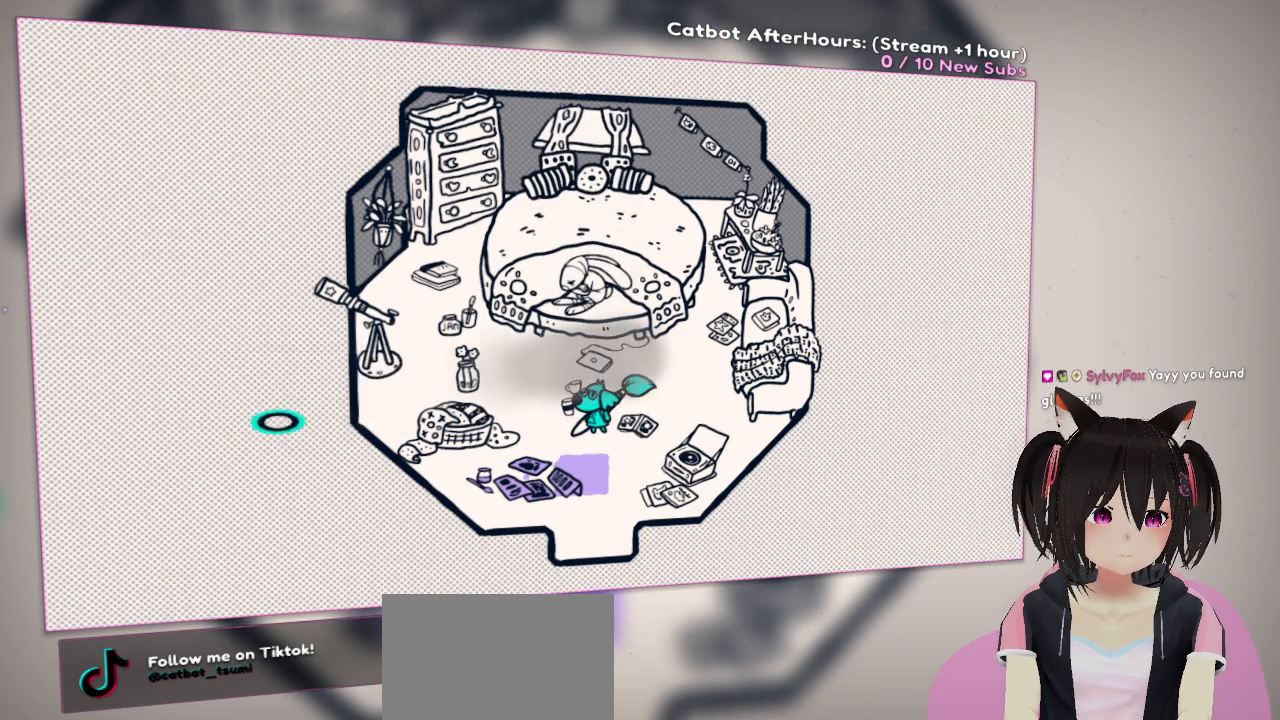
{"buttons": [], "left_stick": "center", "right_stick": "center", "events": [[17, "right_stick", "right"], [183, "right_stick", "center"], [267, "right_stick", "right"], [500, "right_stick", "center"]]}
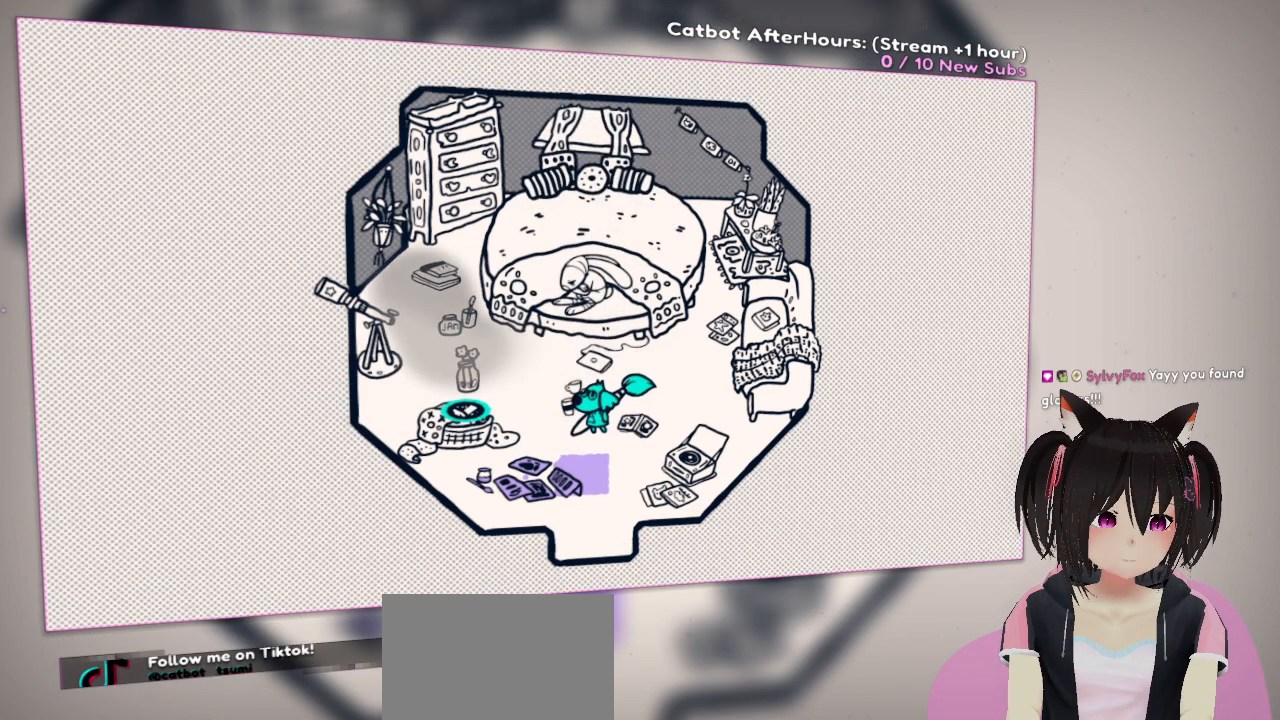
{"buttons": [], "left_stick": "center", "right_stick": "down-right", "events": [[133, "right_stick", "up"], [467, "right_stick", "down-right"]]}
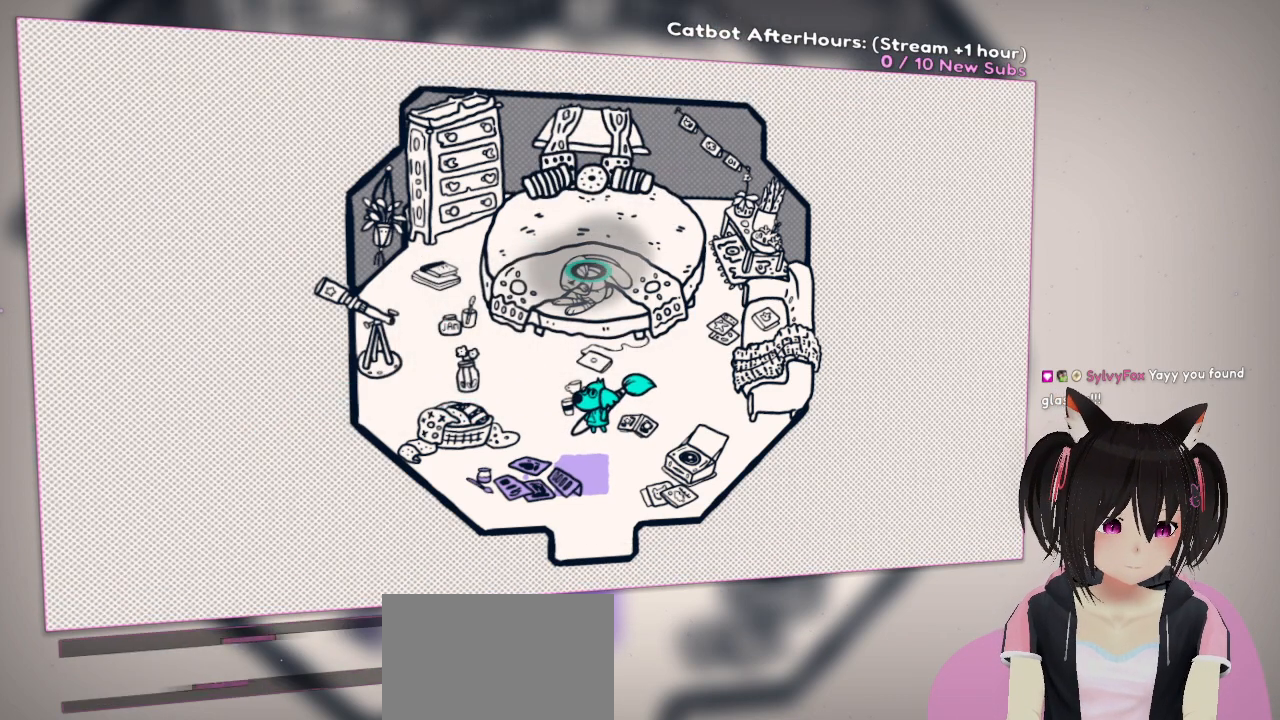
{"buttons": [], "left_stick": "center", "right_stick": "center", "events": [[67, "right_stick", "center"]]}
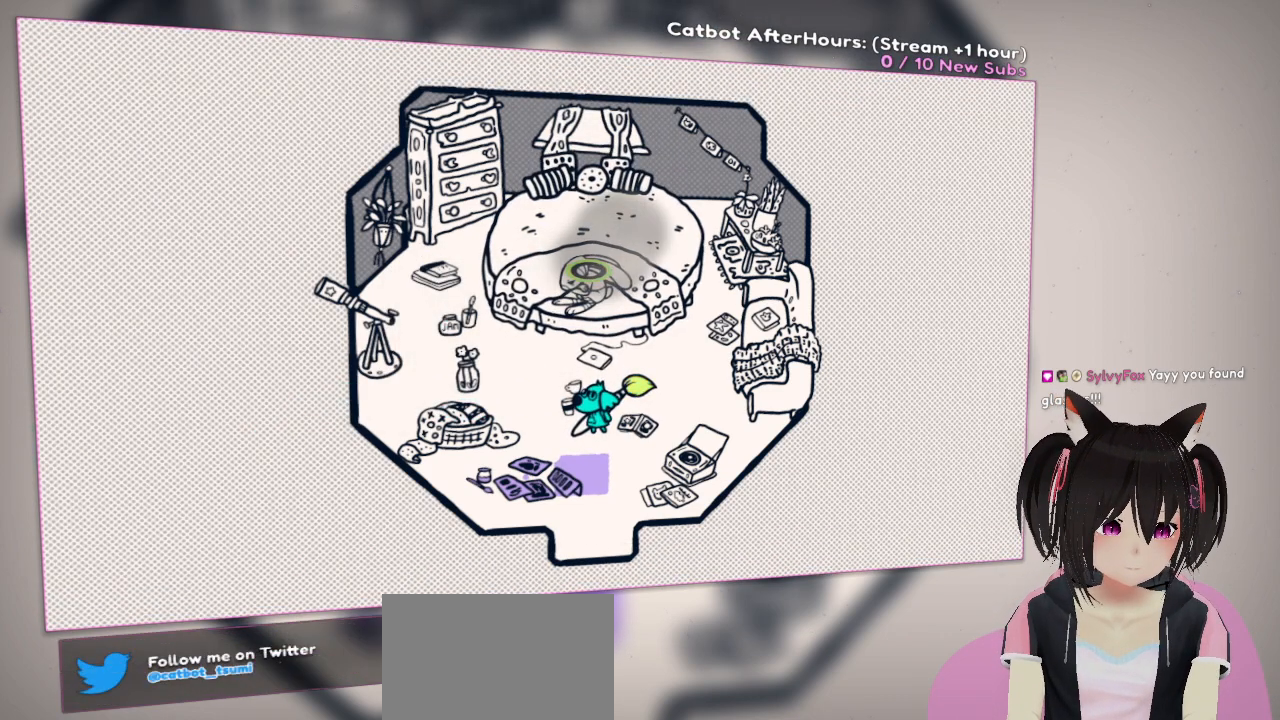
{"buttons": [], "left_stick": "center", "right_stick": "center"}
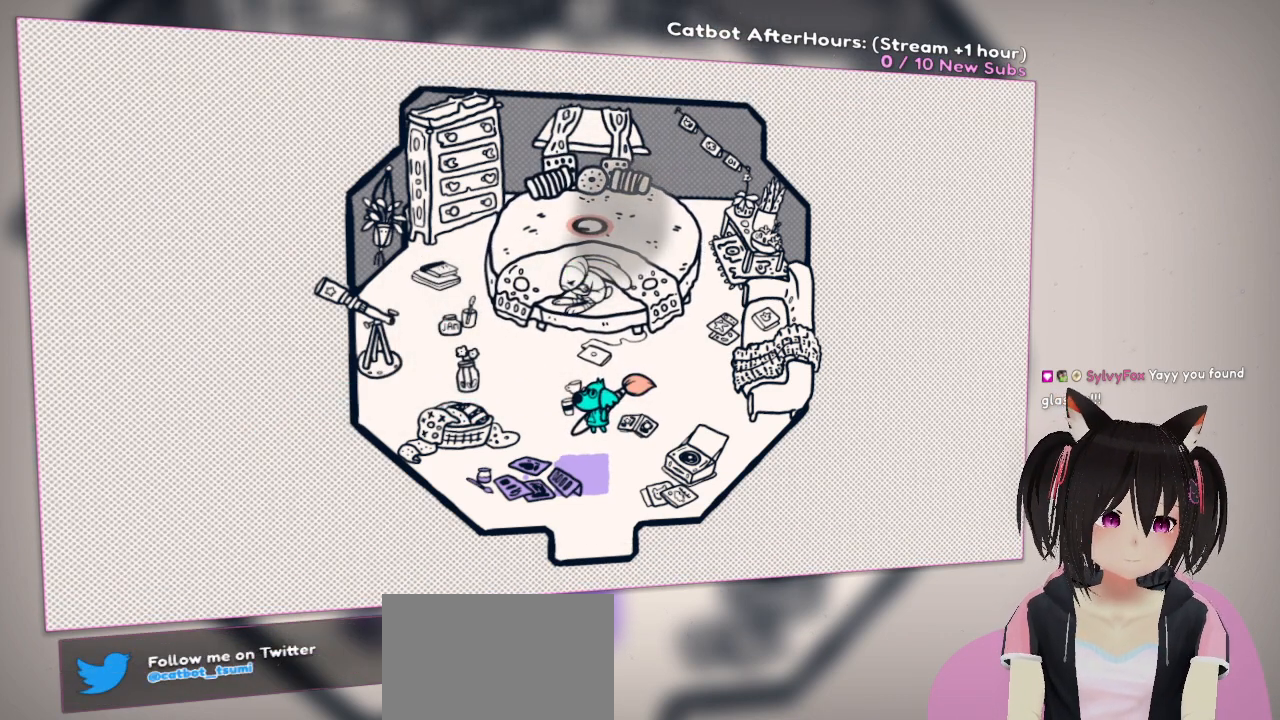
{"buttons": [], "left_stick": "center", "right_stick": "center", "events": [[117, "R2", "down"], [233, "R2", "up"]]}
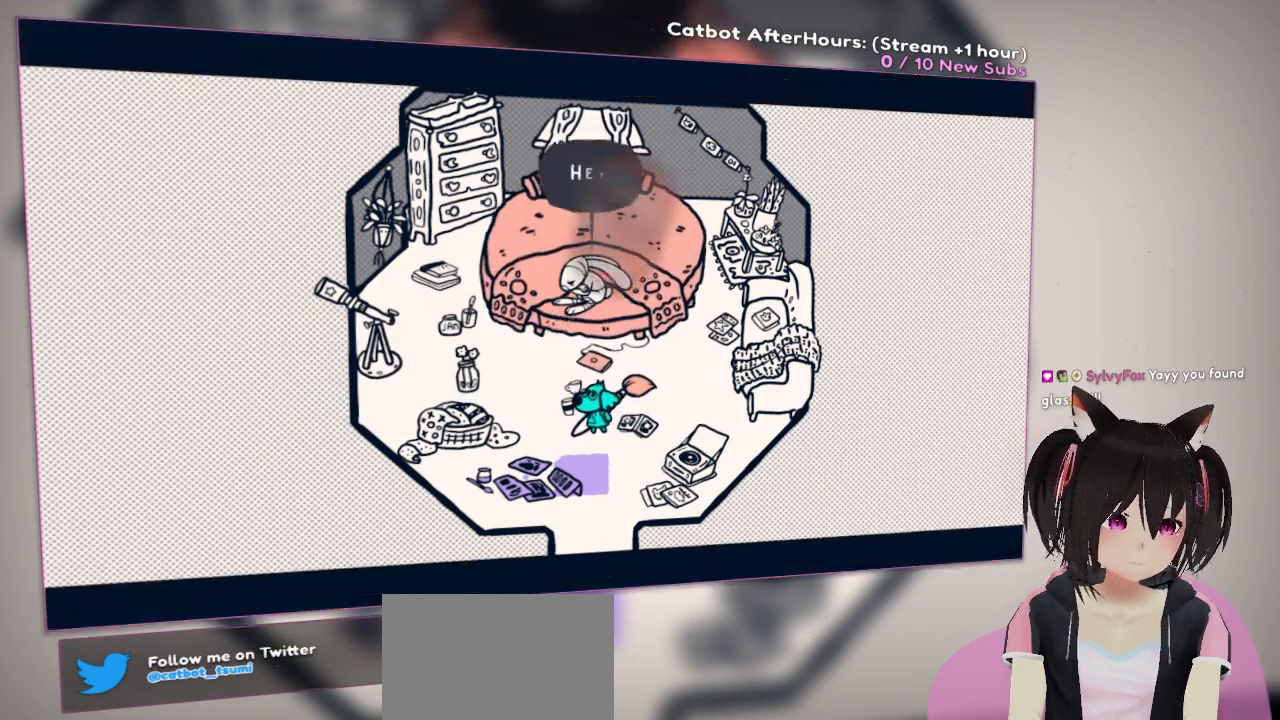
{"buttons": [], "left_stick": "center", "right_stick": "center", "events": []}
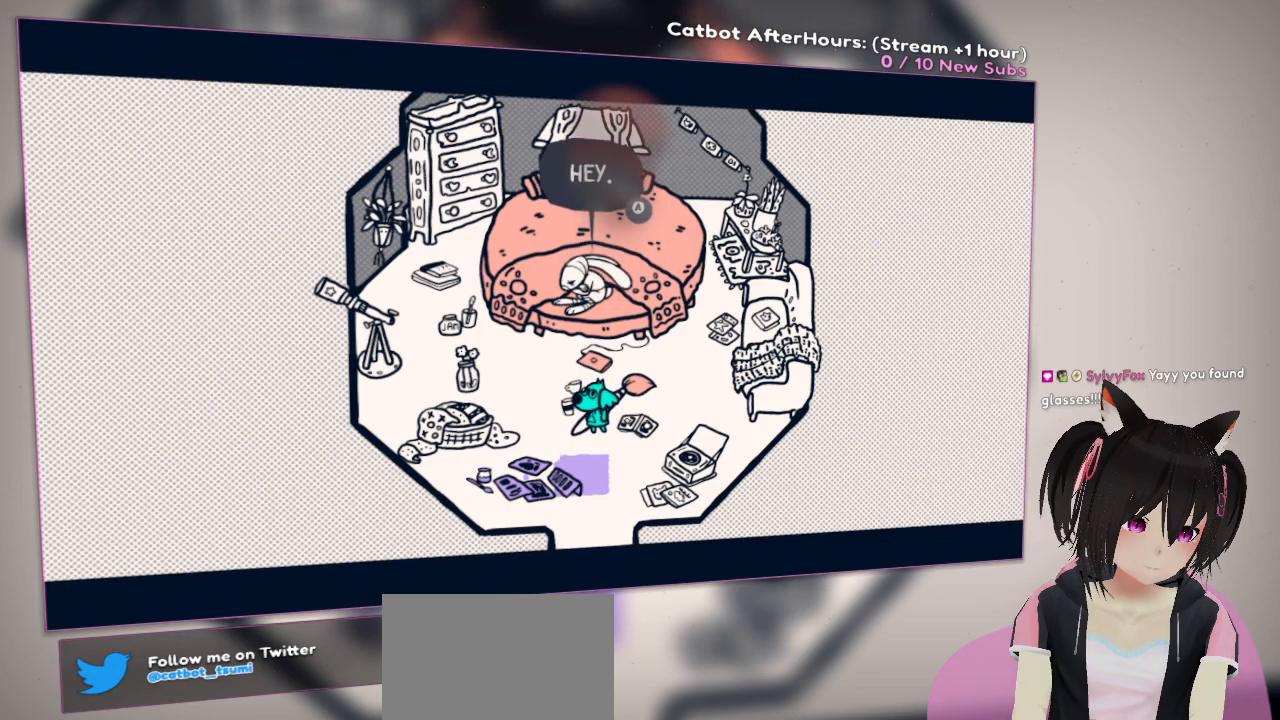
{"buttons": ["B"], "left_stick": "center", "right_stick": "center", "events": [[433, "B", "down"]]}
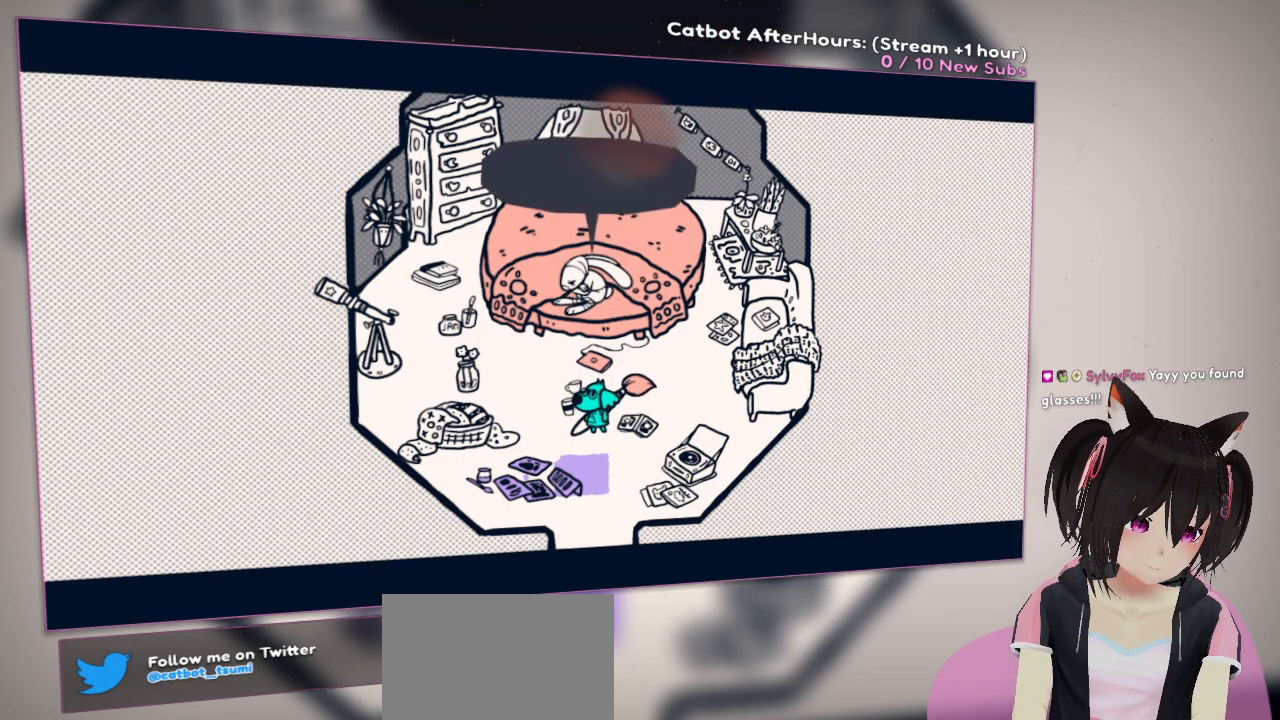
{"buttons": [], "left_stick": "center", "right_stick": "center", "events": [[83, "B", "up"]]}
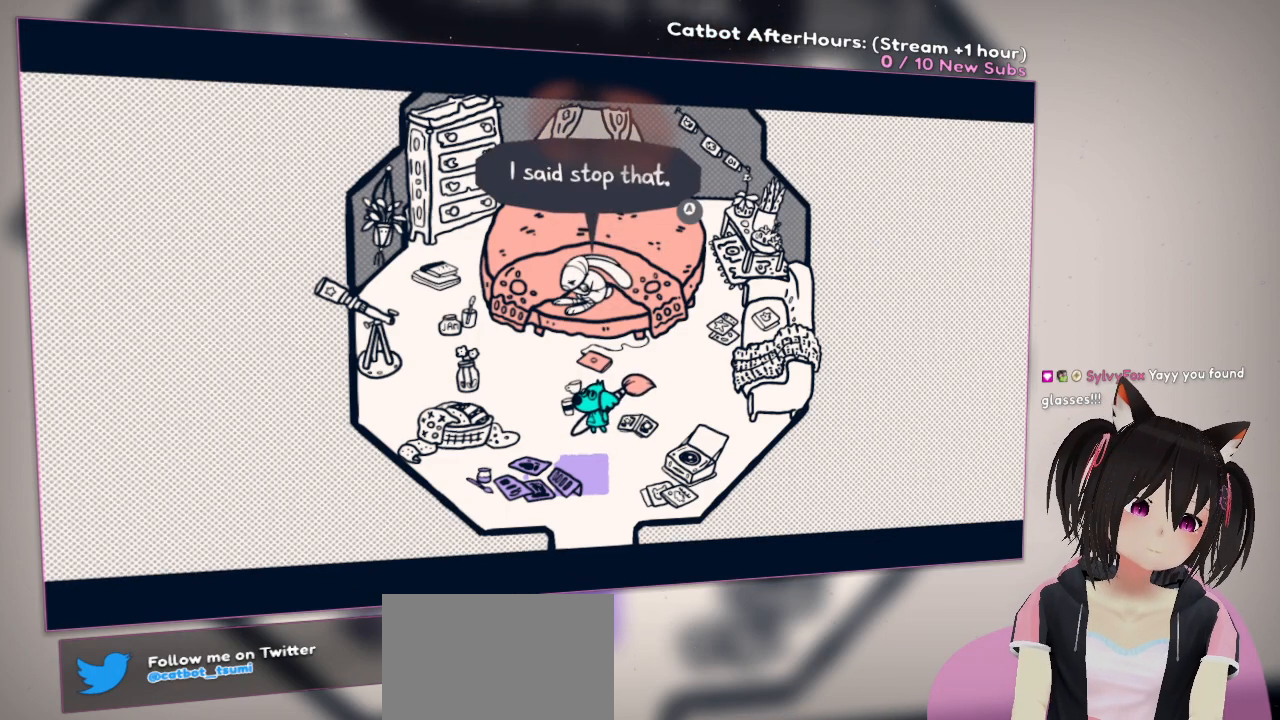
{"buttons": ["B"], "left_stick": "center", "right_stick": "center", "events": [[433, "B", "down"]]}
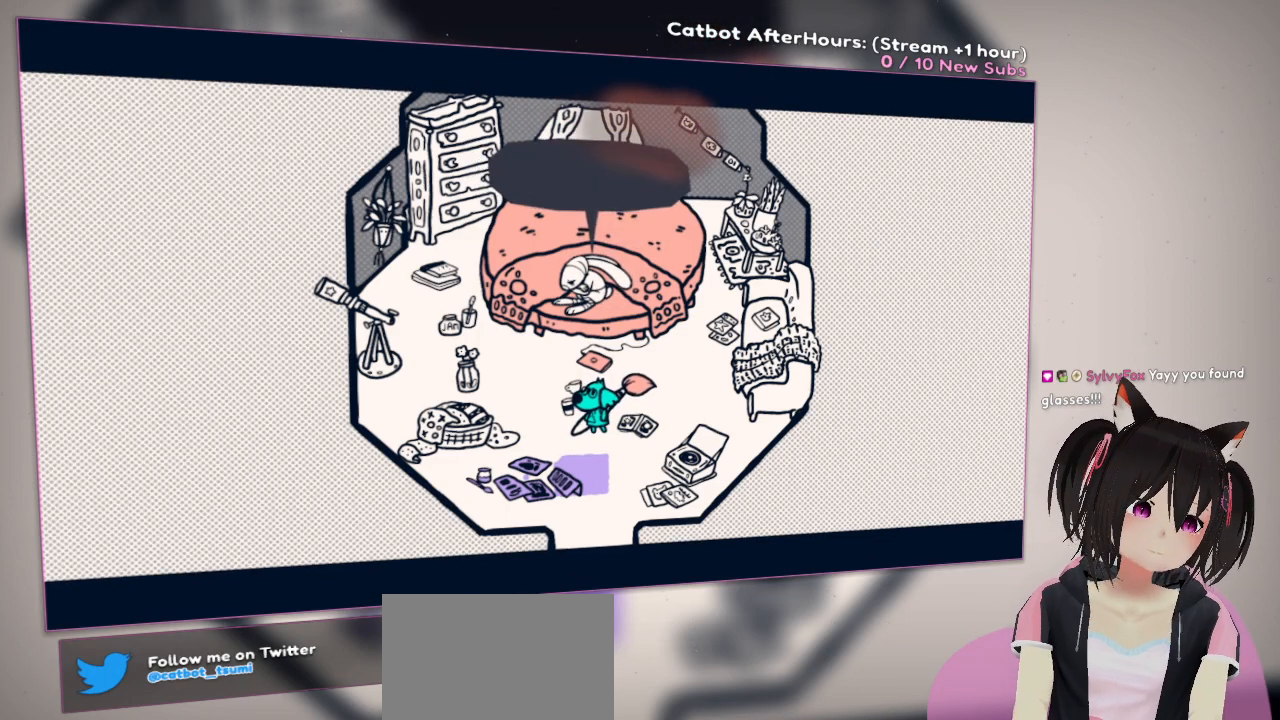
{"buttons": [], "left_stick": "center", "right_stick": "center", "events": [[67, "B", "up"]]}
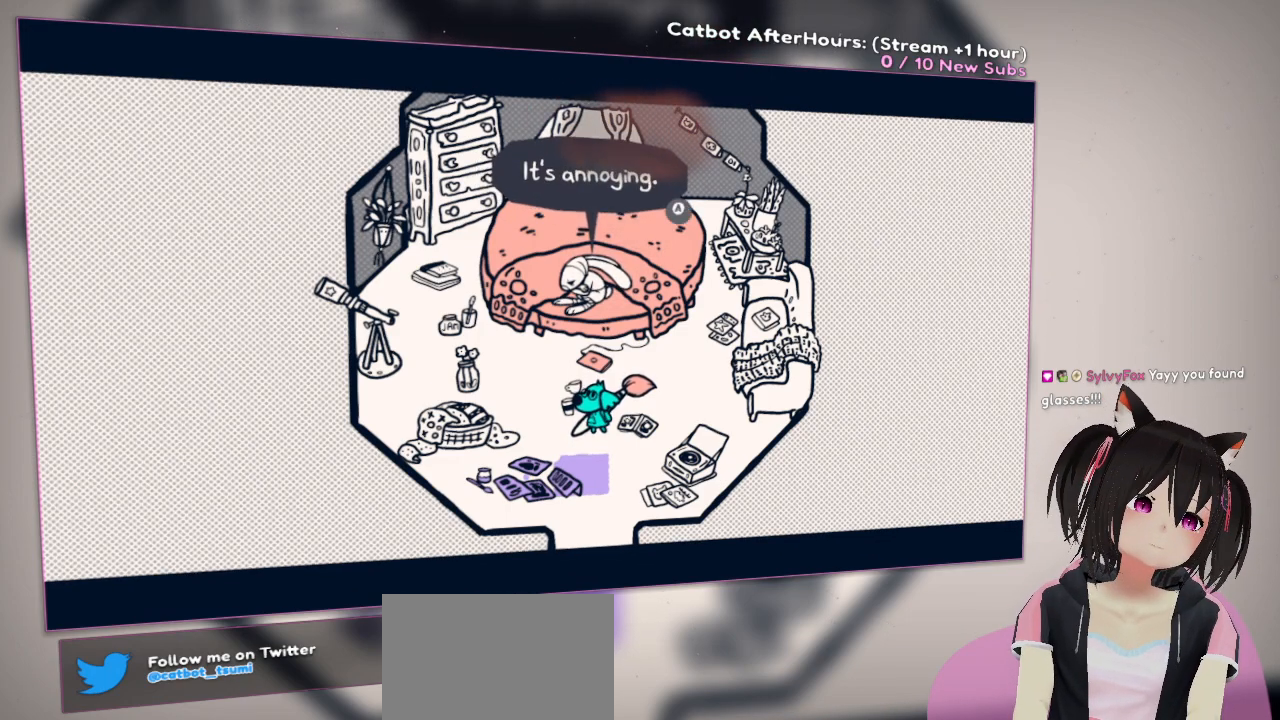
{"buttons": [], "left_stick": "center", "right_stick": "center", "events": [[367, "B", "down"], [417, "B", "up"]]}
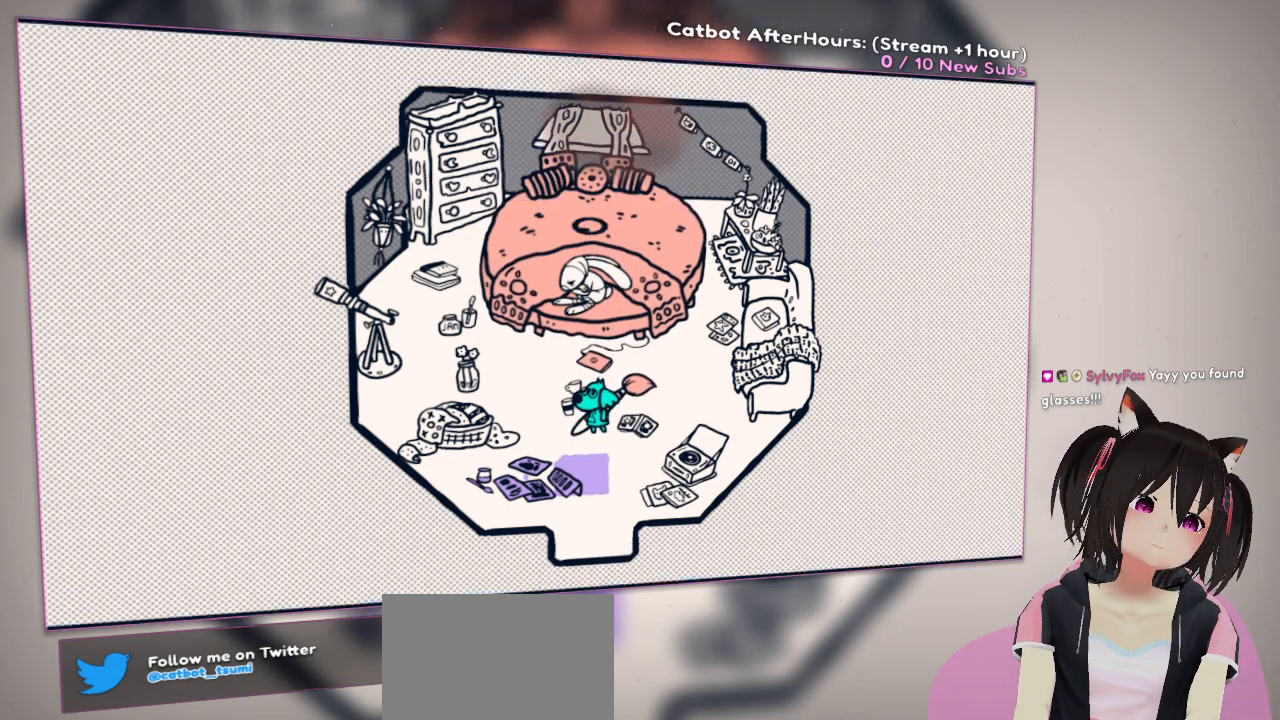
{"buttons": [], "left_stick": "center", "right_stick": "center", "events": []}
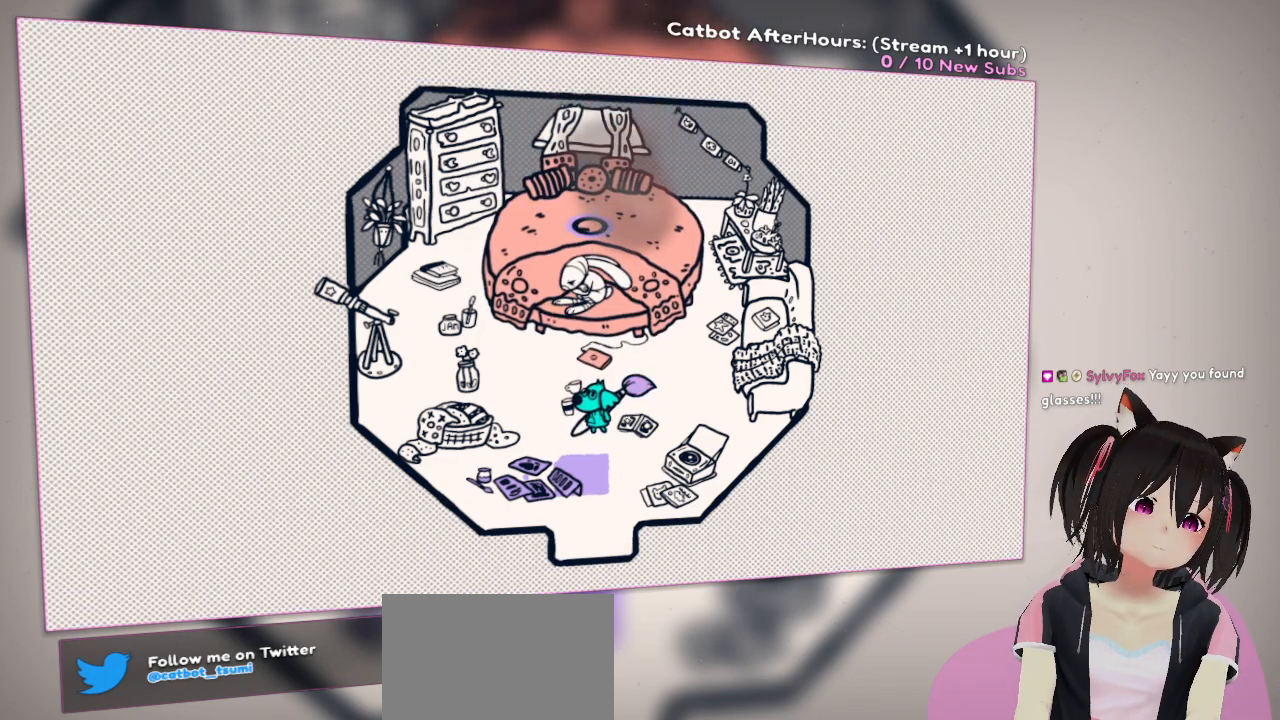
{"buttons": [], "left_stick": "center", "right_stick": "center", "events": [[200, "right_stick", "left"], [467, "right_stick", "center"]]}
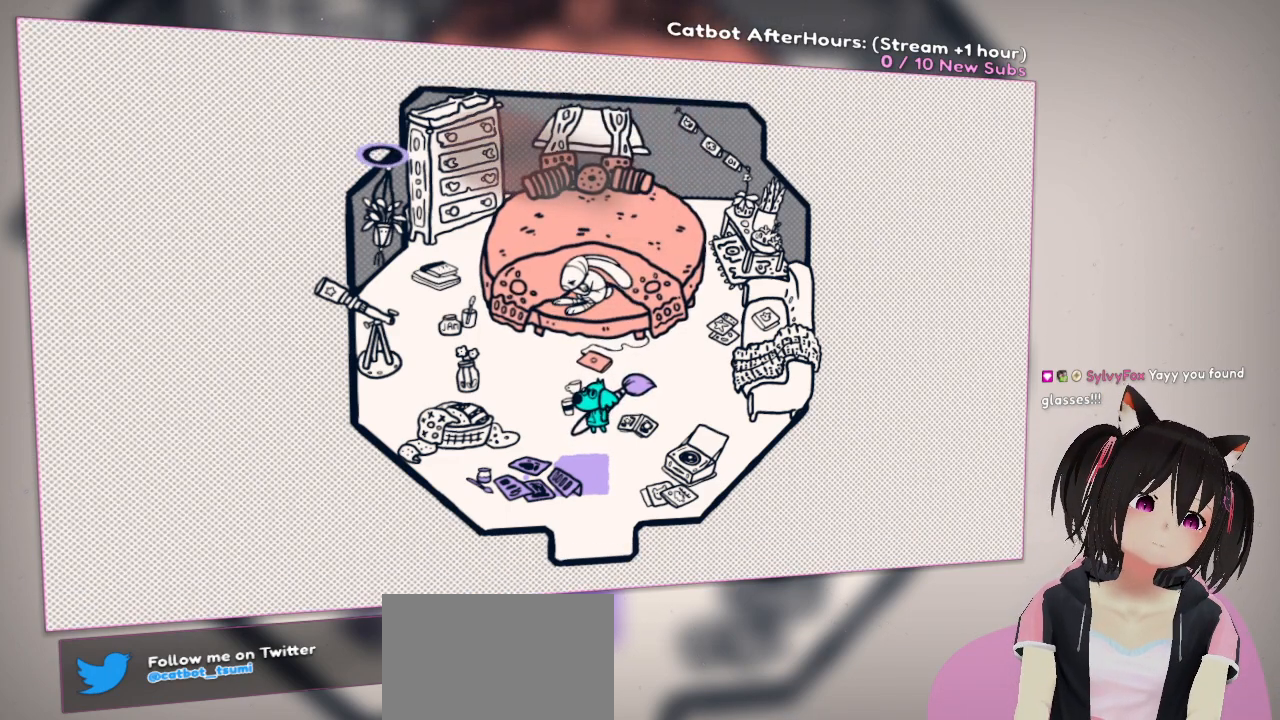
{"buttons": ["R2"], "left_stick": "center", "right_stick": "center", "events": [[100, "right_stick", "down-right"], [300, "right_stick", "center"], [500, "R2", "down"]]}
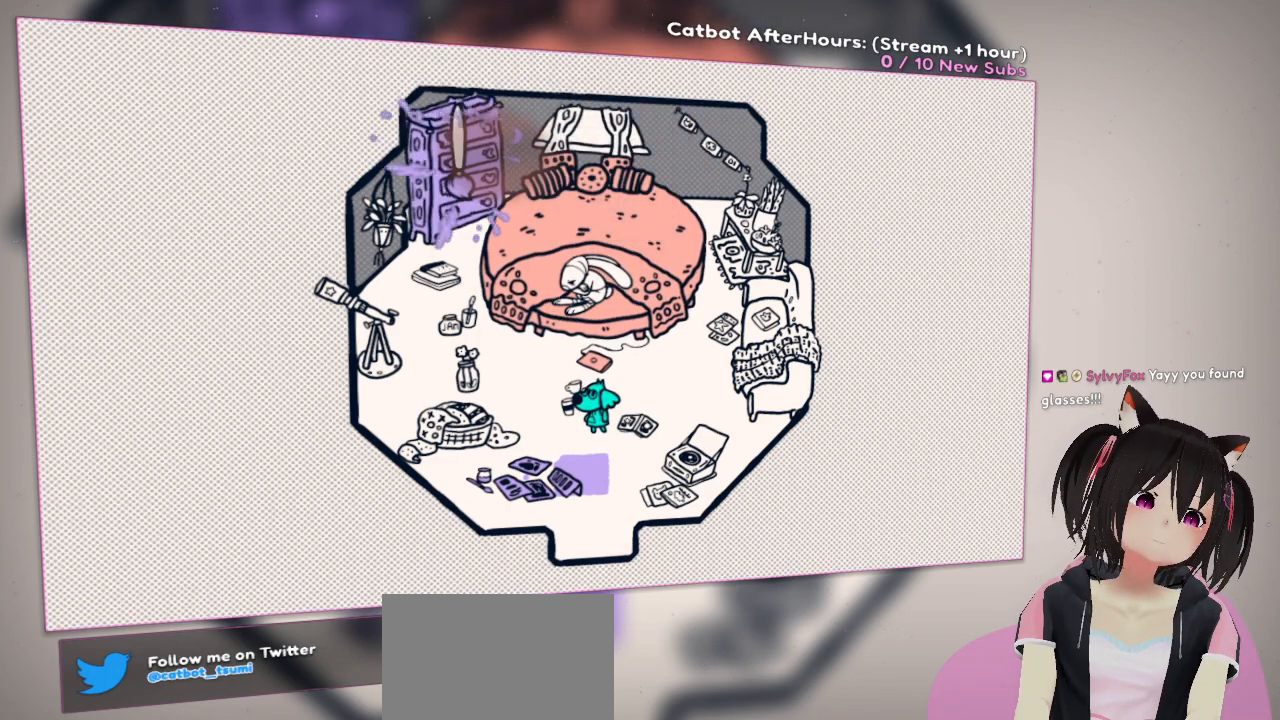
{"buttons": [], "left_stick": "center", "right_stick": "center", "events": [[117, "R2", "up"], [250, "right_stick", "down"], [450, "right_stick", "center"]]}
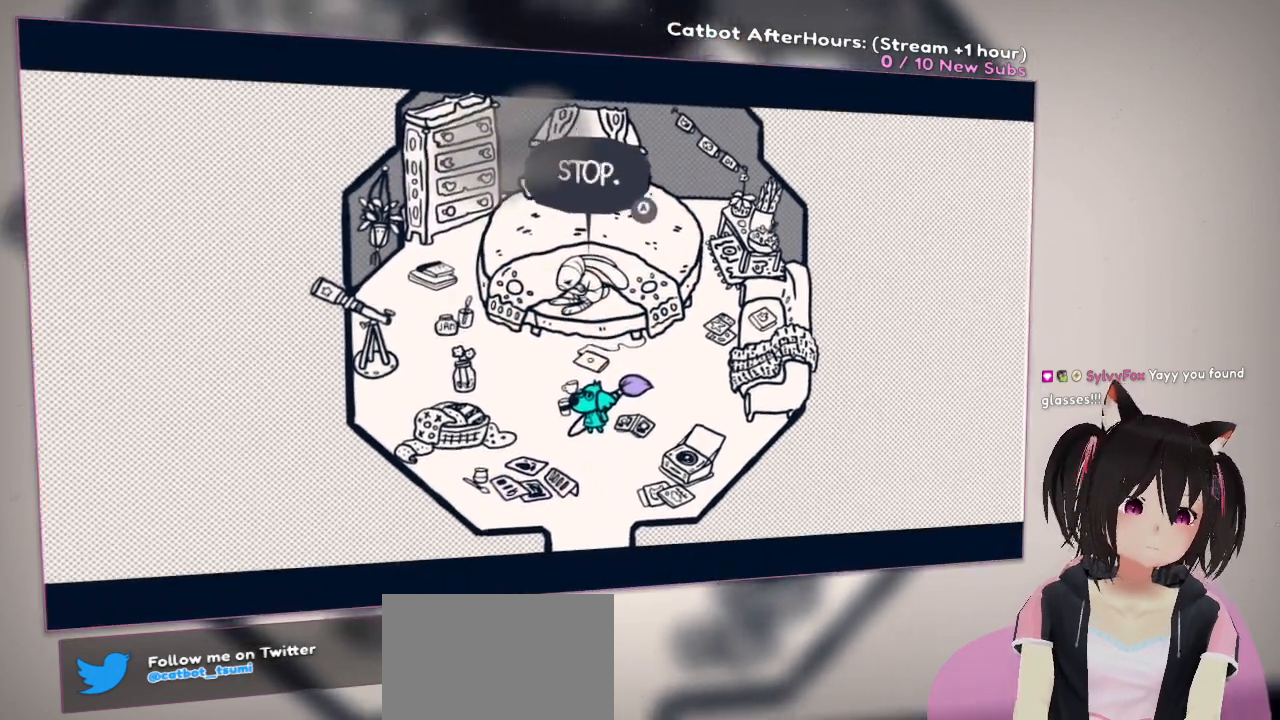
{"buttons": [], "left_stick": "center", "right_stick": "center", "events": []}
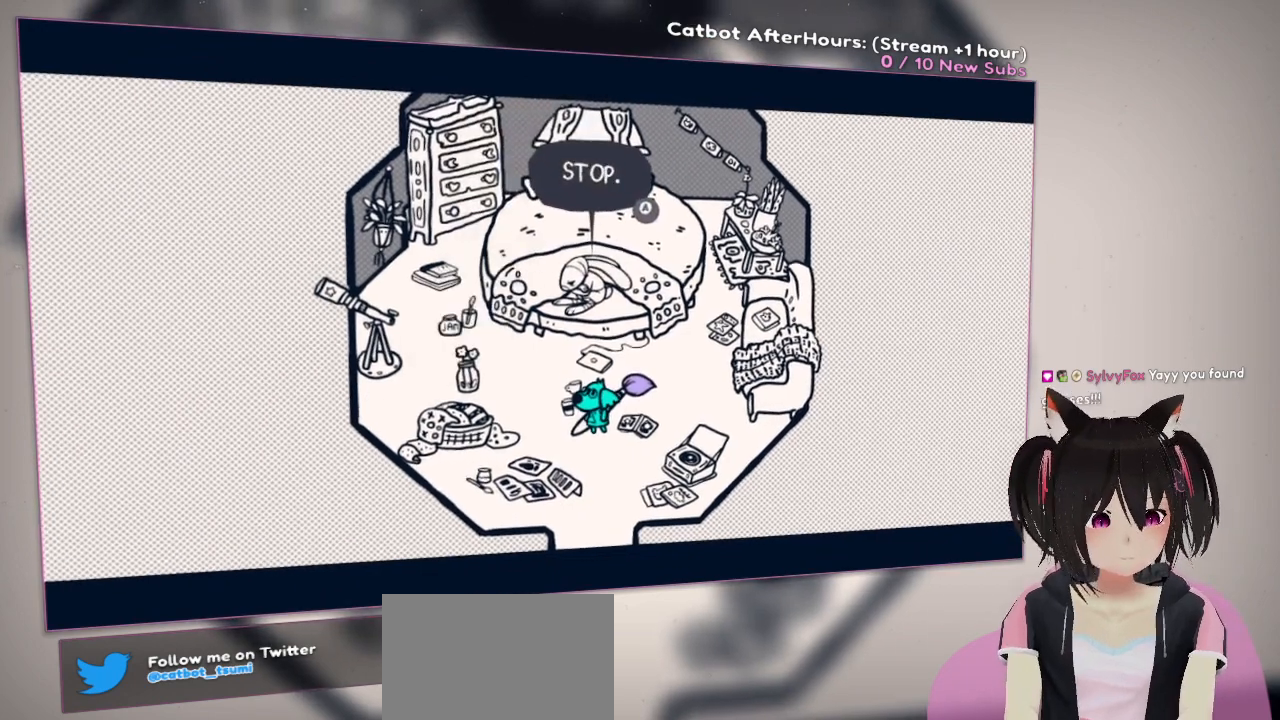
{"buttons": [], "left_stick": "center", "right_stick": "center", "events": []}
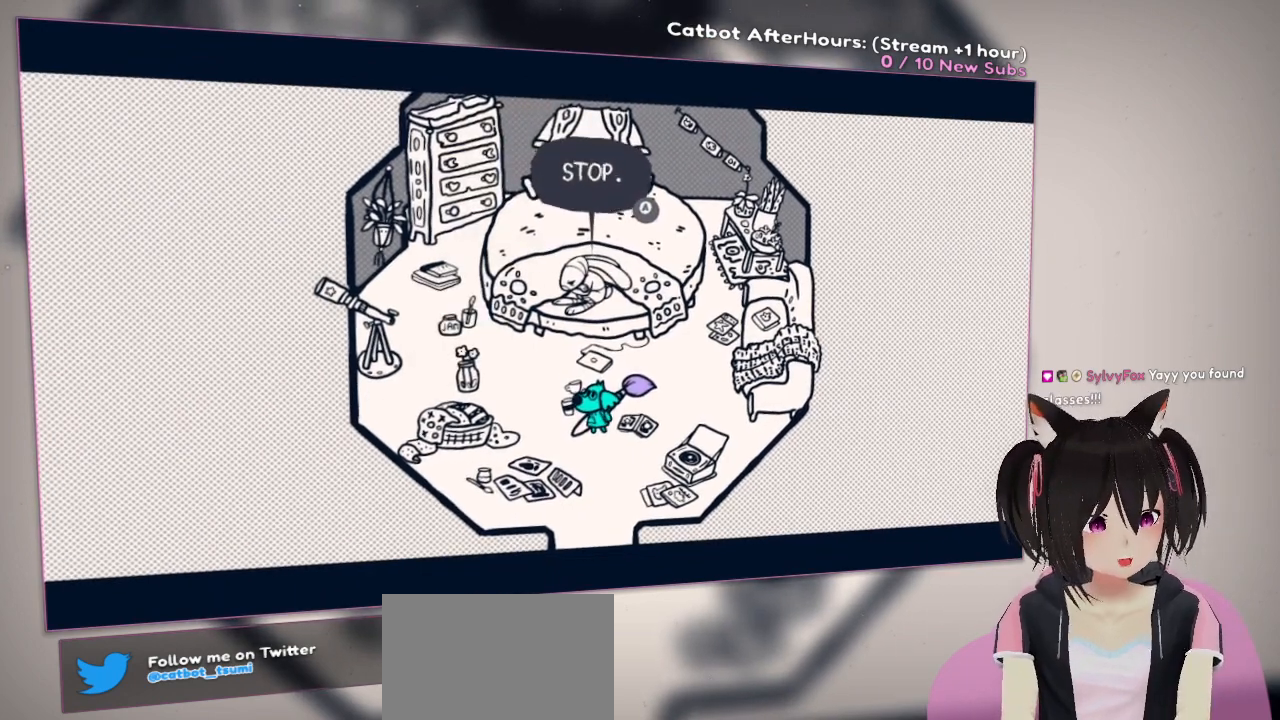
{"buttons": ["B"], "left_stick": "center", "right_stick": "center", "events": [[500, "B", "down"]]}
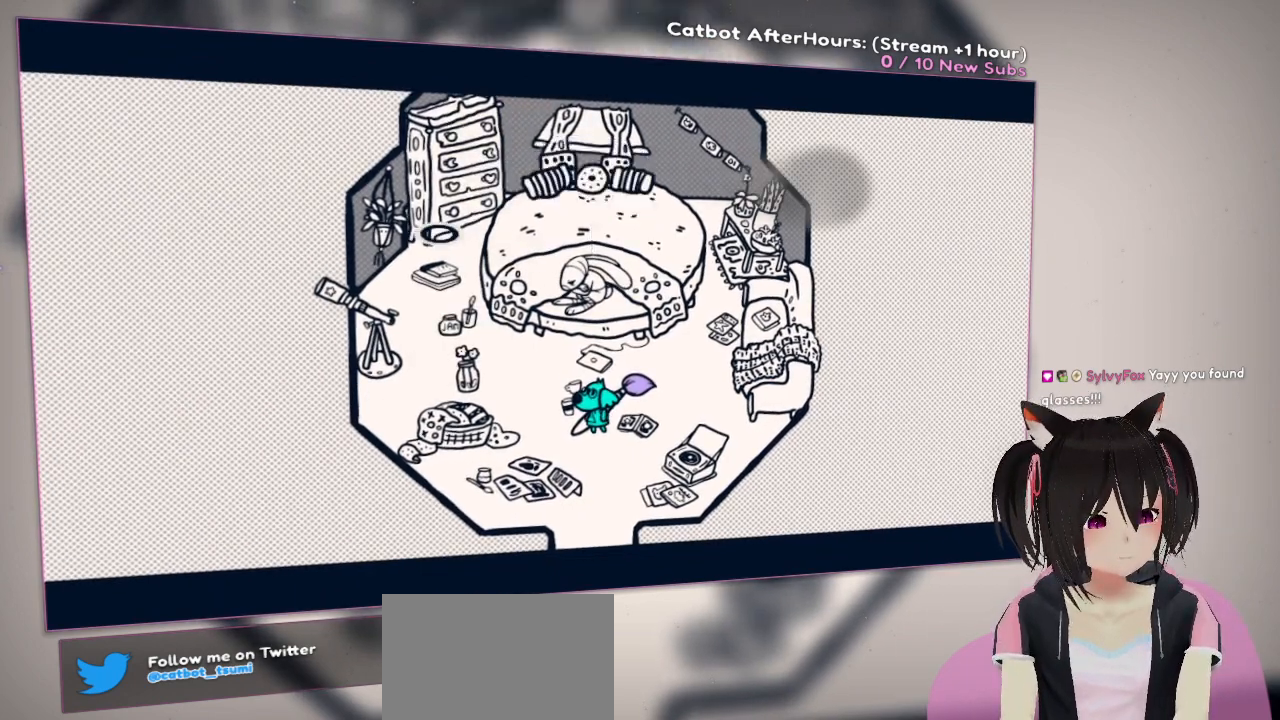
{"buttons": [], "left_stick": "center", "right_stick": "center", "events": [[133, "B", "up"]]}